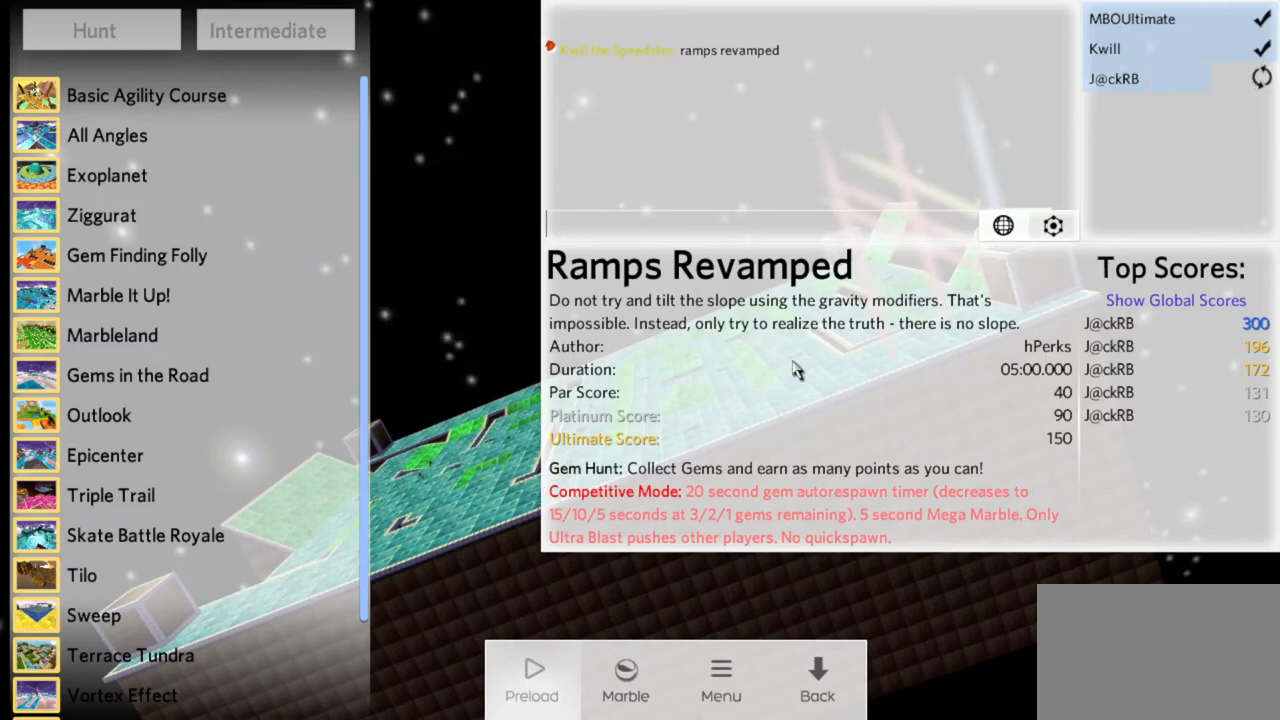
Gameplay with keyboard and mouse; each line is a JSON object with the keys and mouse buttons held at the frame after it. "events" lists presses ("down") and releases ("up") of "a", "d", "s", "space", "w", "mouse_left" and "mouse_right" between this image and that frame as [ms after this image, input, new state], when the widget could be followed in between. "mouse_left", "mouse_right" = the "left", "right" buttons of the "mouse" list. No other keys are recorded. Mouse movement is not recorded.
{"keys": [], "mouse": [], "events": [[350, "mouse_left", "down"], [417, "mouse_left", "up"]]}
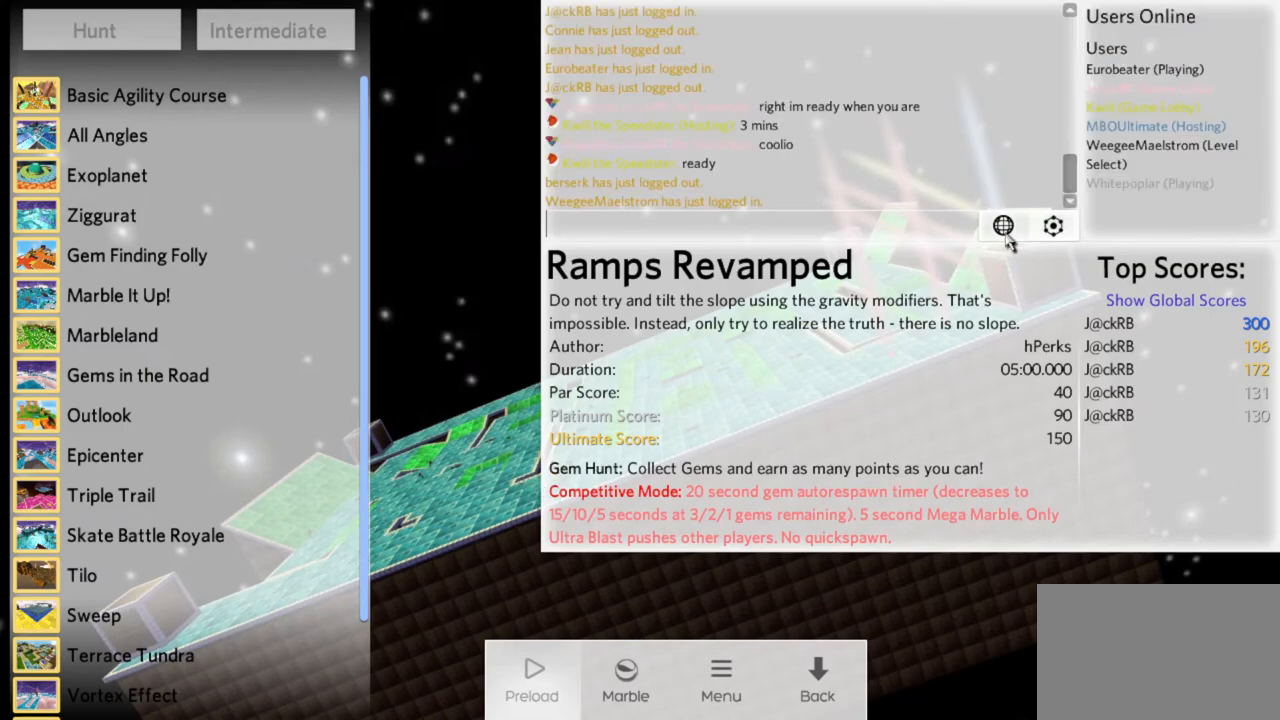
{"keys": [], "mouse": [], "events": [[283, "mouse_left", "down"], [383, "mouse_left", "up"]]}
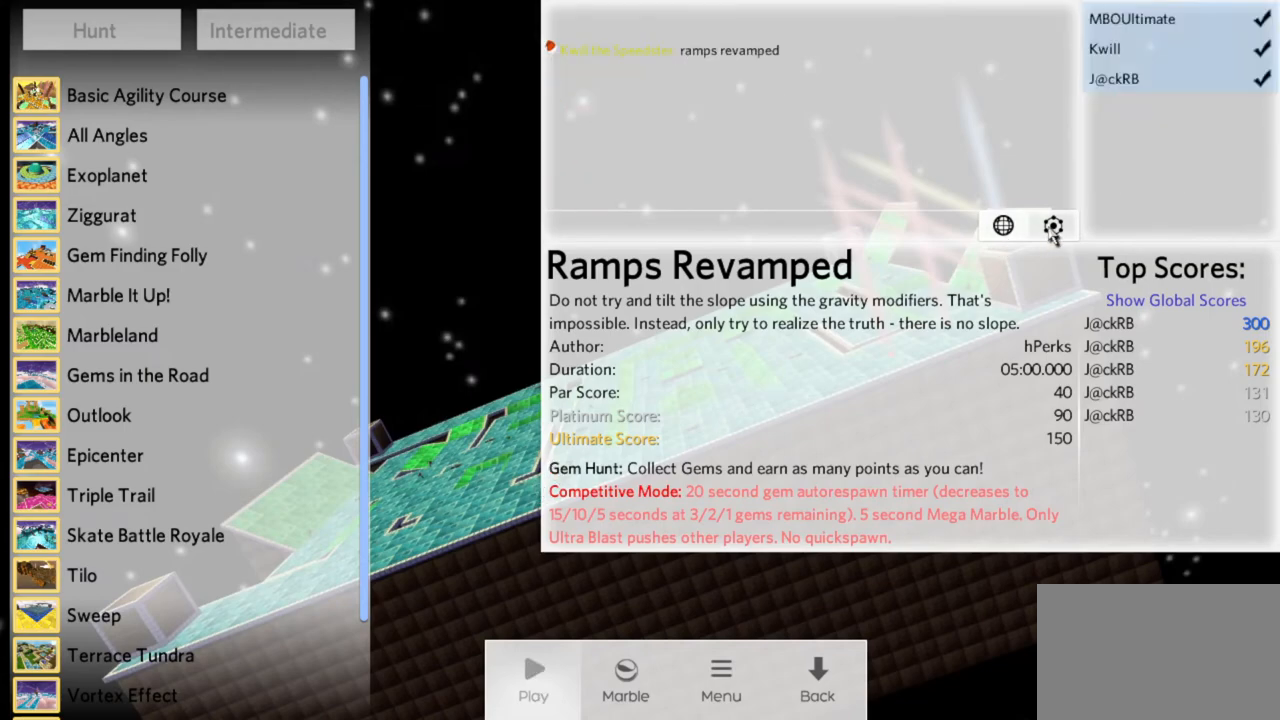
{"keys": [], "mouse": [], "events": []}
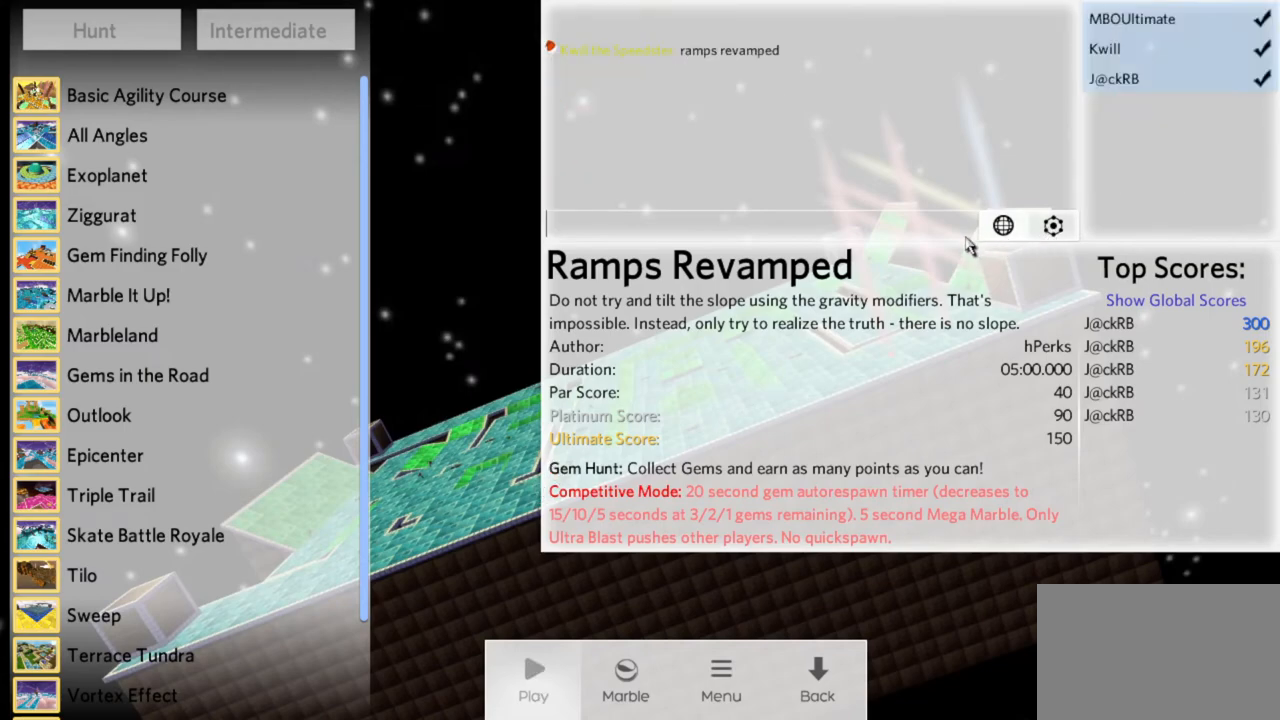
{"keys": [], "mouse": [], "events": [[217, "mouse_left", "down"], [317, "mouse_left", "up"]]}
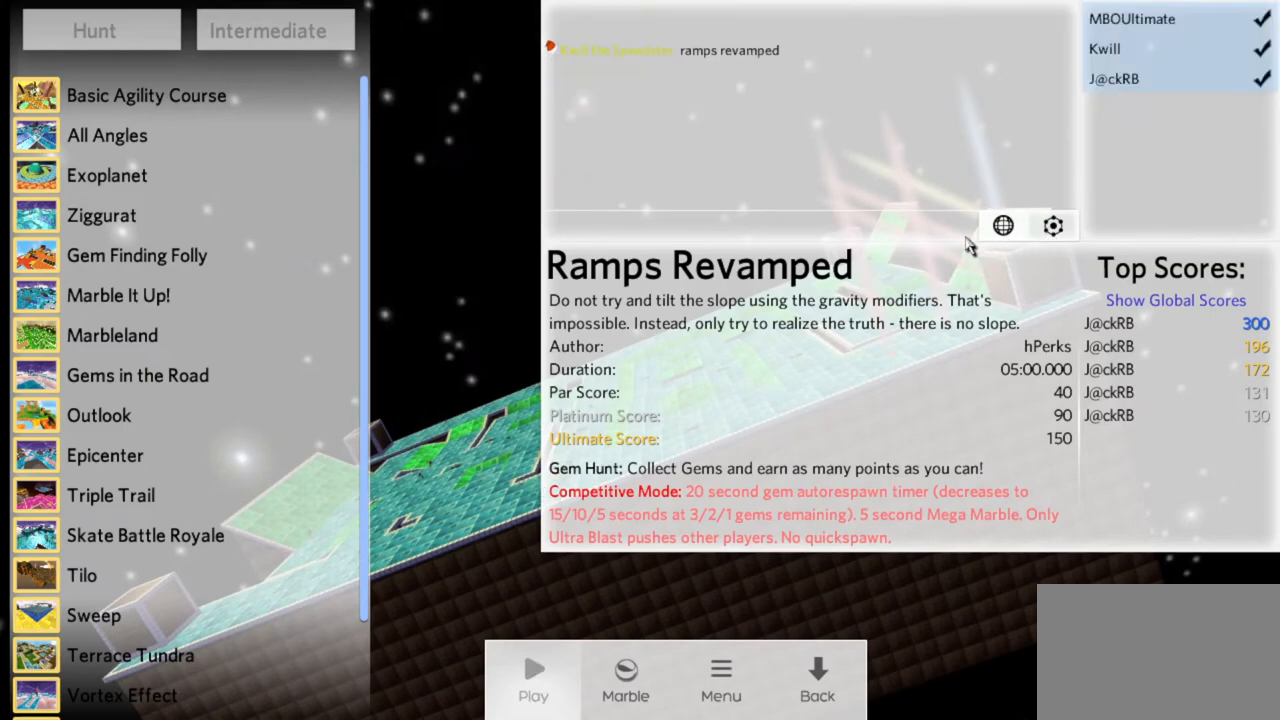
{"keys": [], "mouse": [], "events": []}
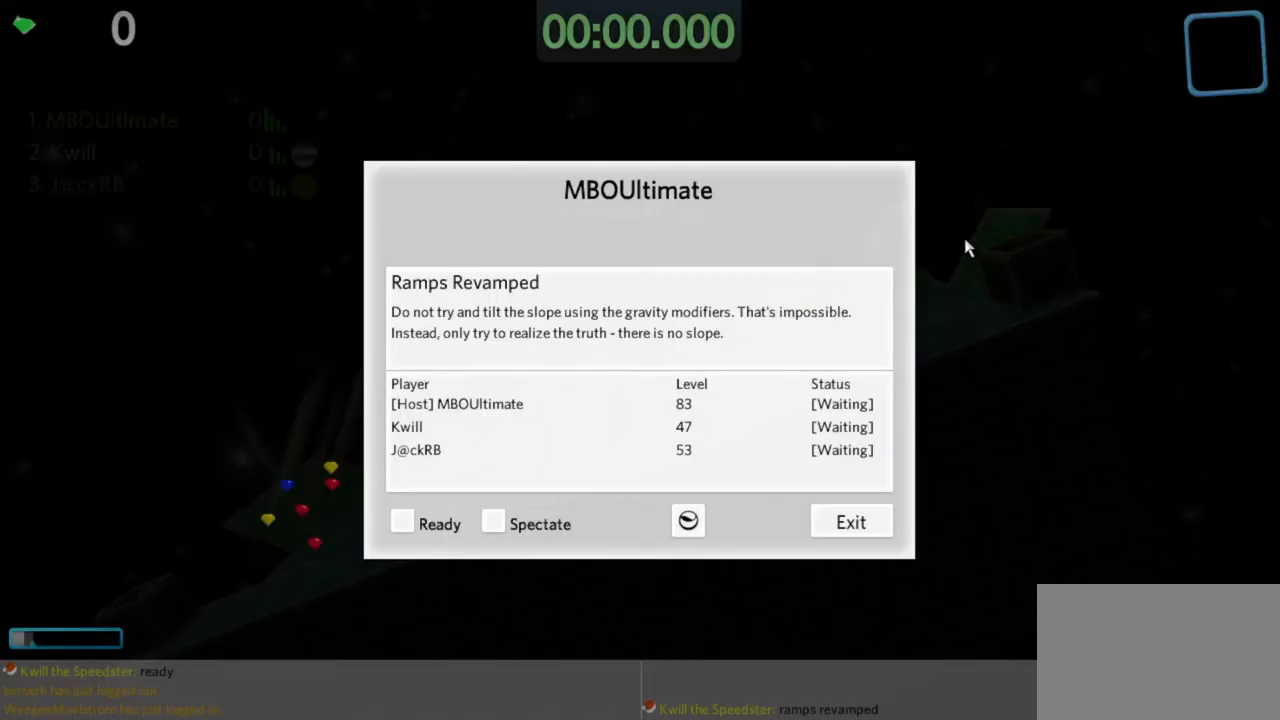
{"keys": [], "mouse": [], "events": [[17, "mouse_left", "down"], [67, "mouse_left", "up"]]}
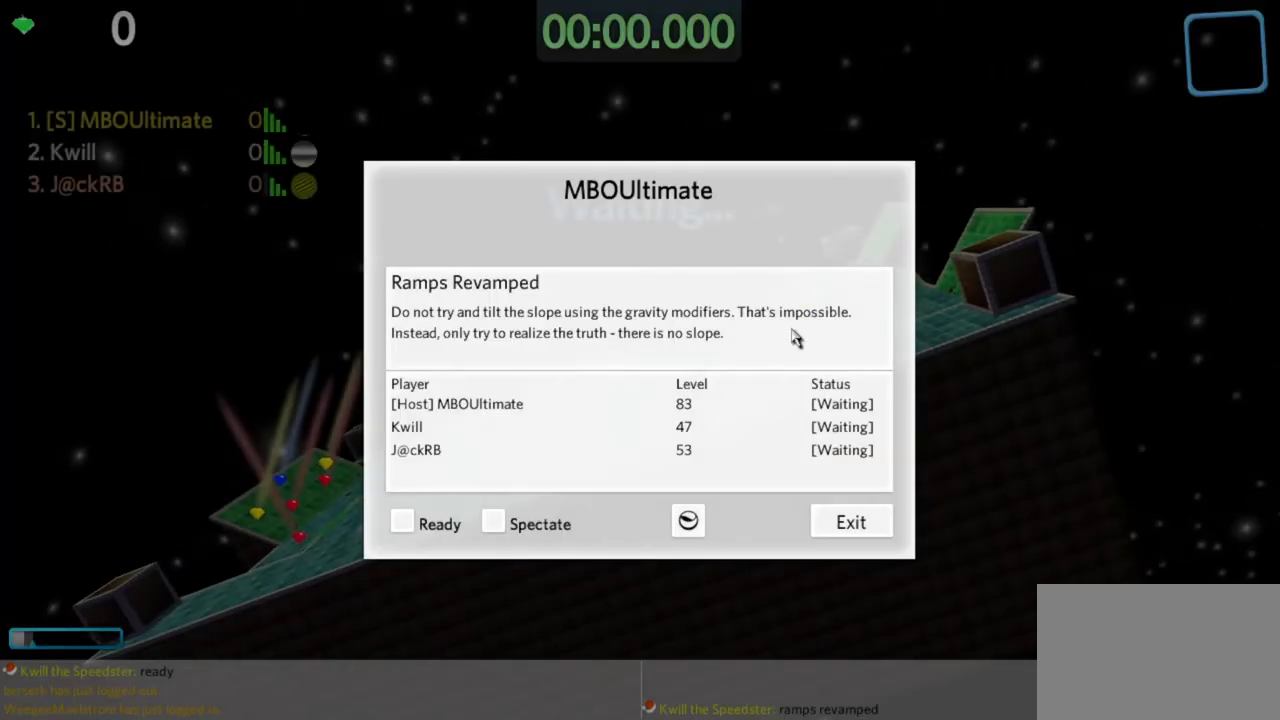
{"keys": [], "mouse": [], "events": []}
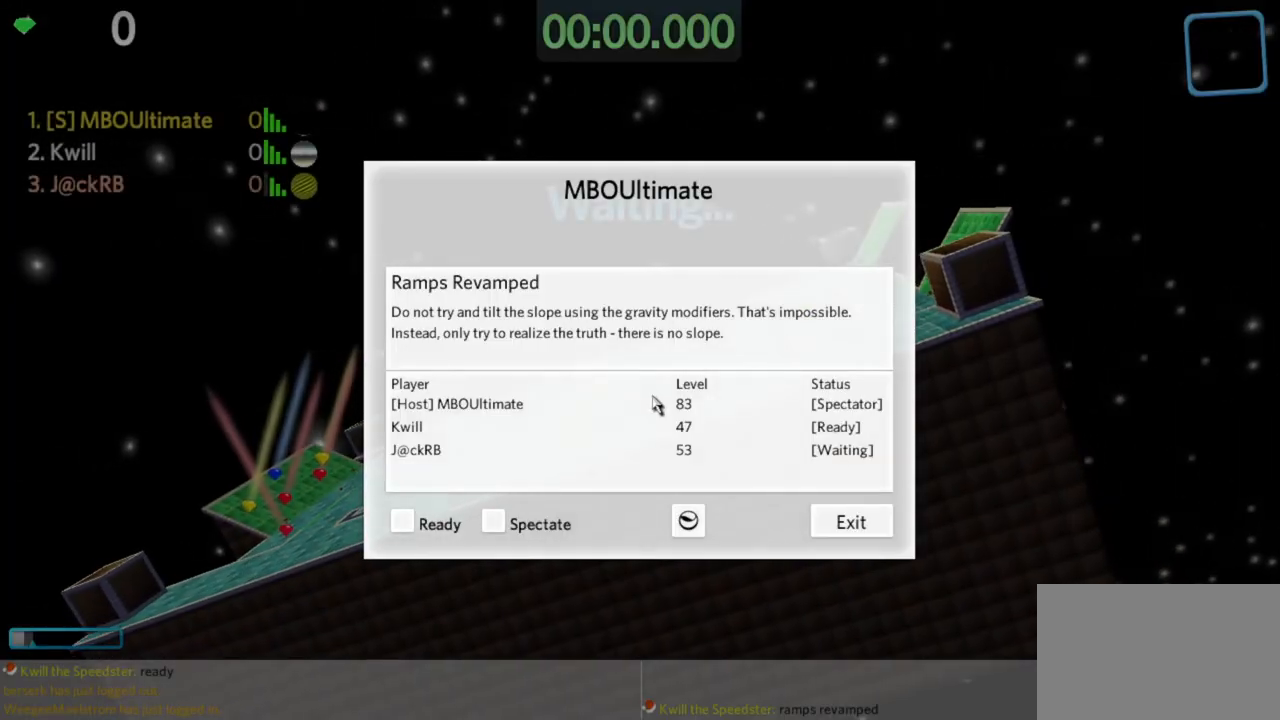
{"keys": [], "mouse": [], "events": []}
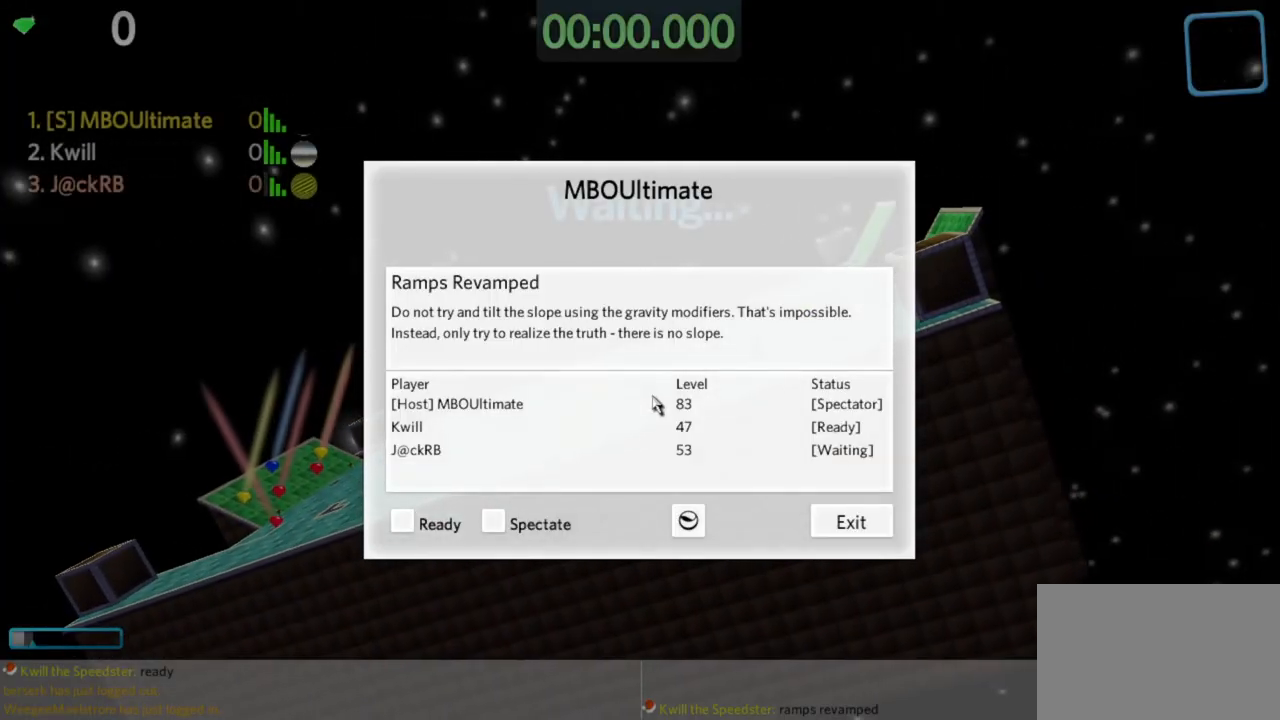
{"keys": [], "mouse": [], "events": []}
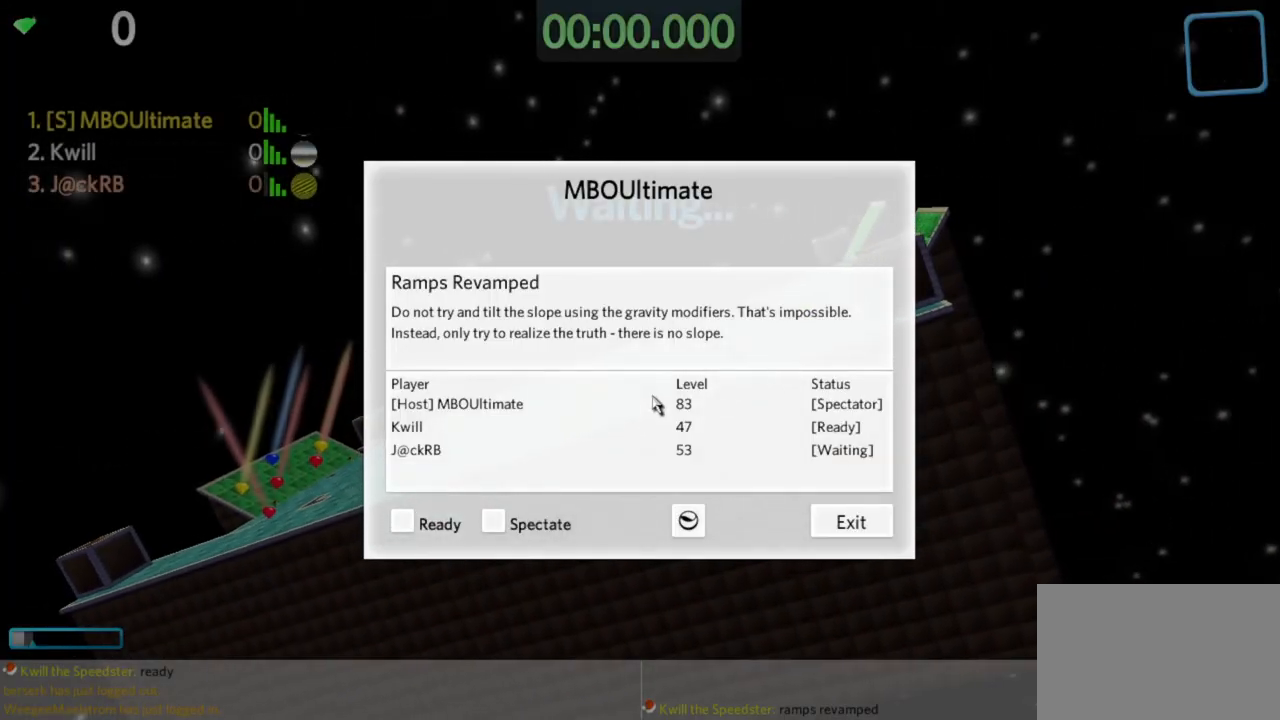
{"keys": [], "mouse": [], "events": []}
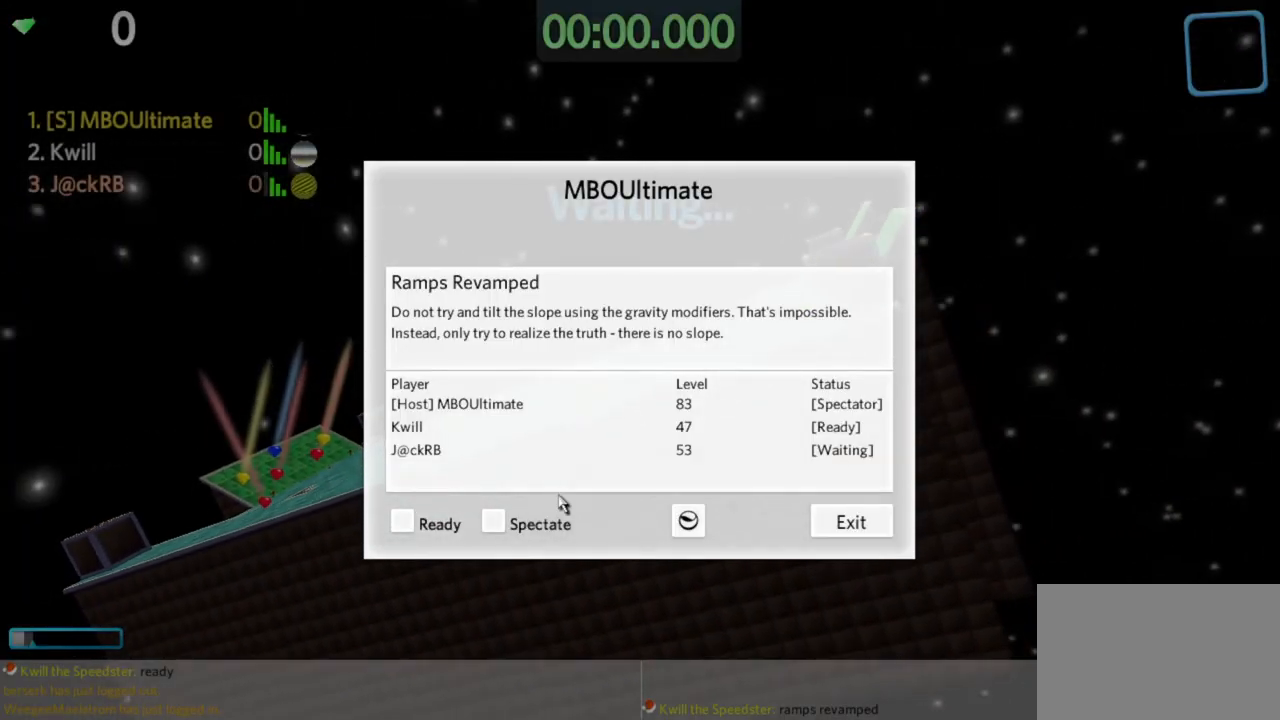
{"keys": [], "mouse": [], "events": []}
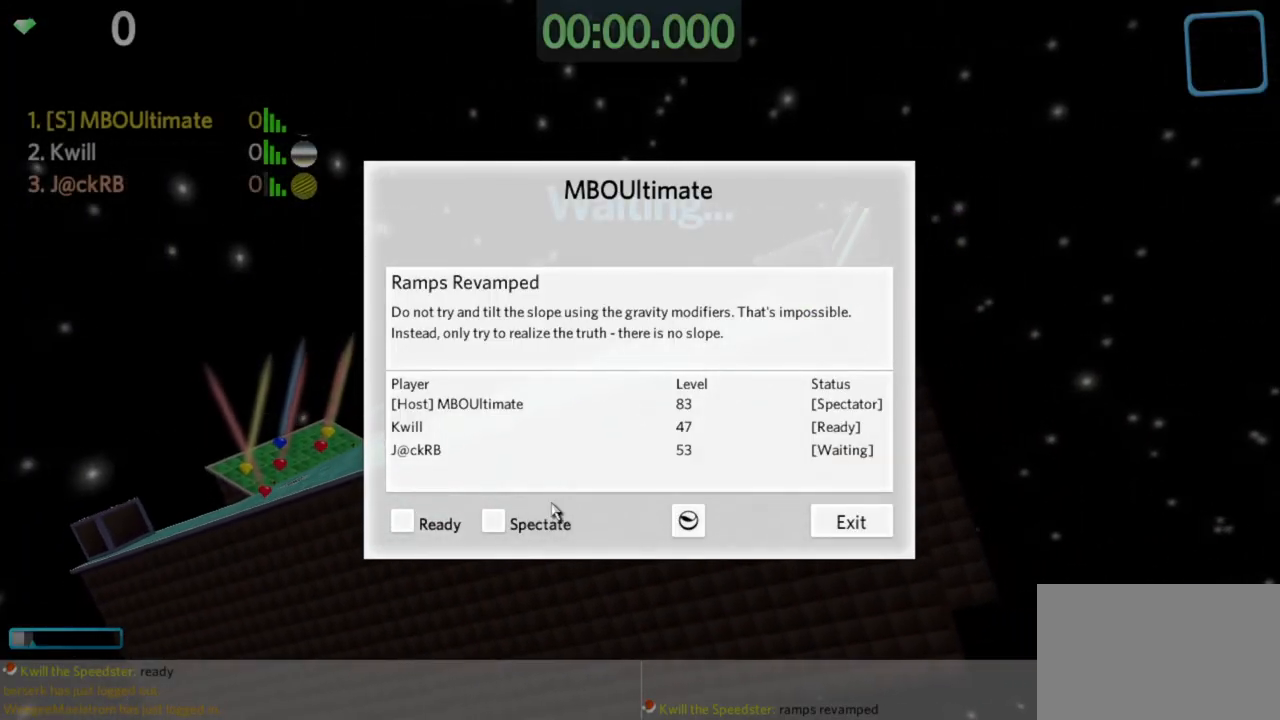
{"keys": [], "mouse": [], "events": []}